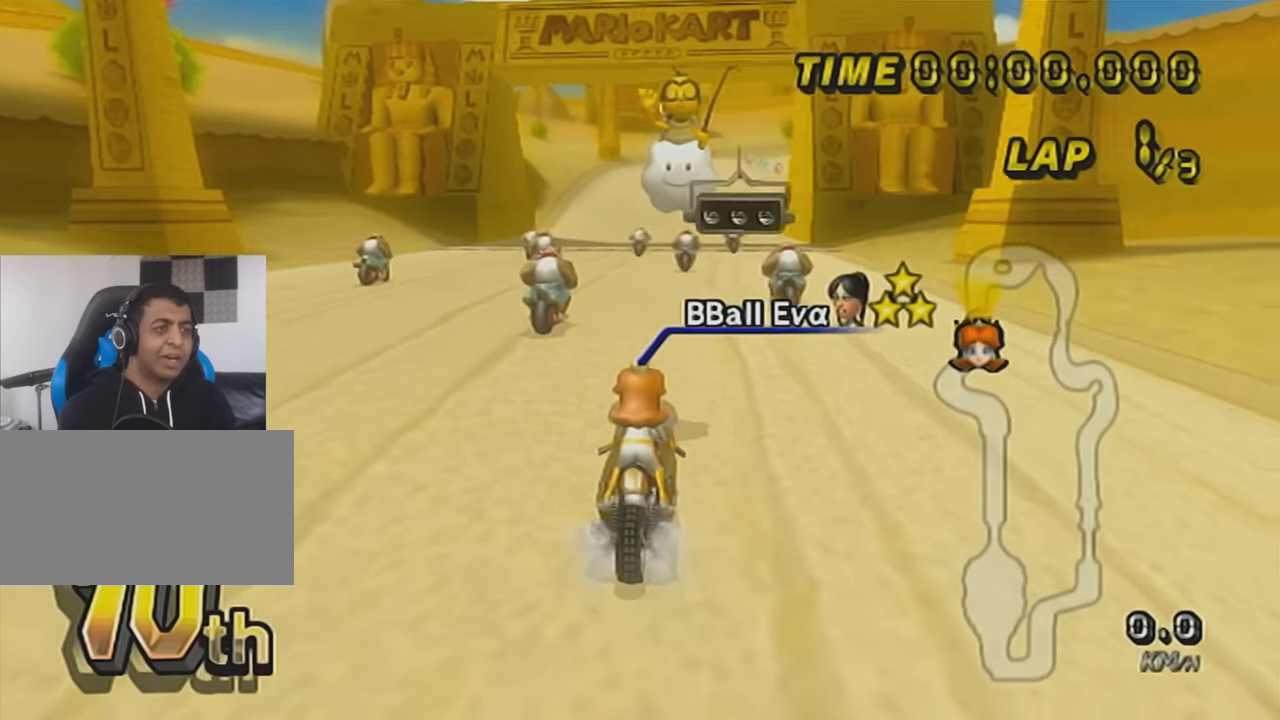
Gameplay with a controller (Nintendo layout); each line is a JSON object with the inputs held at the frame after it. "events" lists button and stick changes between this image and that frame as [ms after this image, input, new state], when the widget could be followed in between. Not read: L3 R3 right_stick.
{"buttons": [], "left_stick": "center", "events": []}
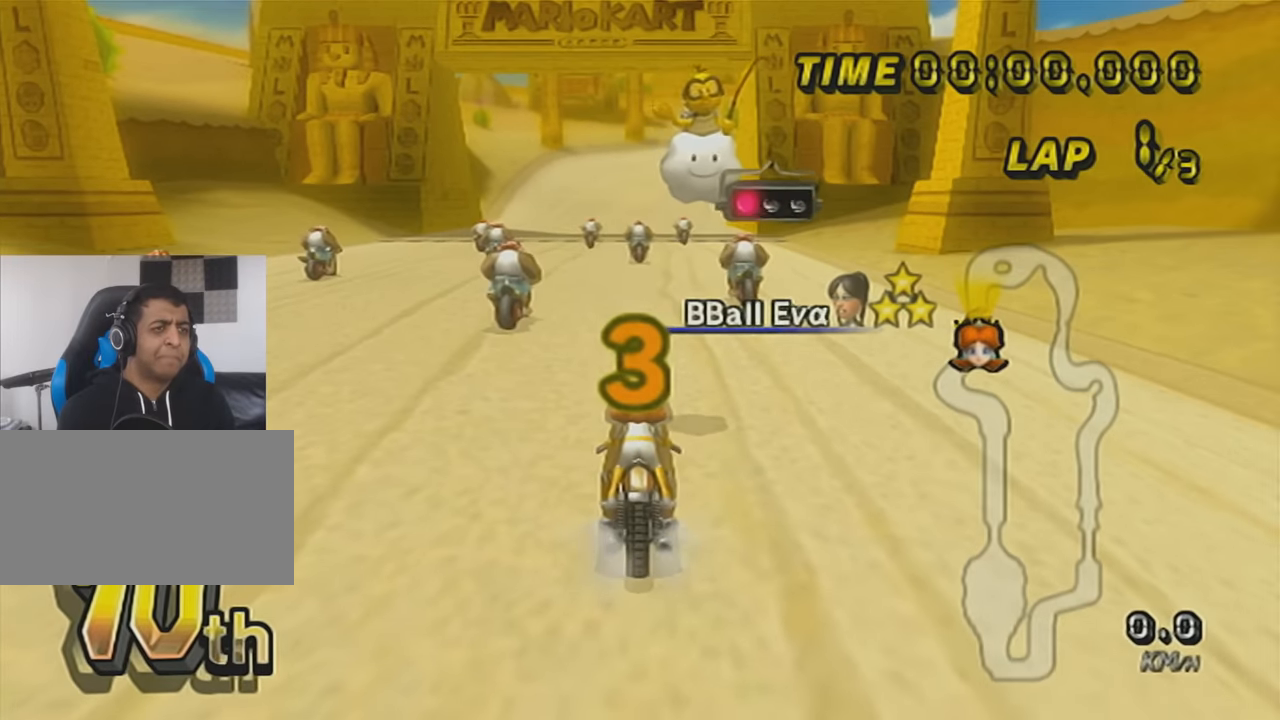
{"buttons": [], "left_stick": "center", "events": []}
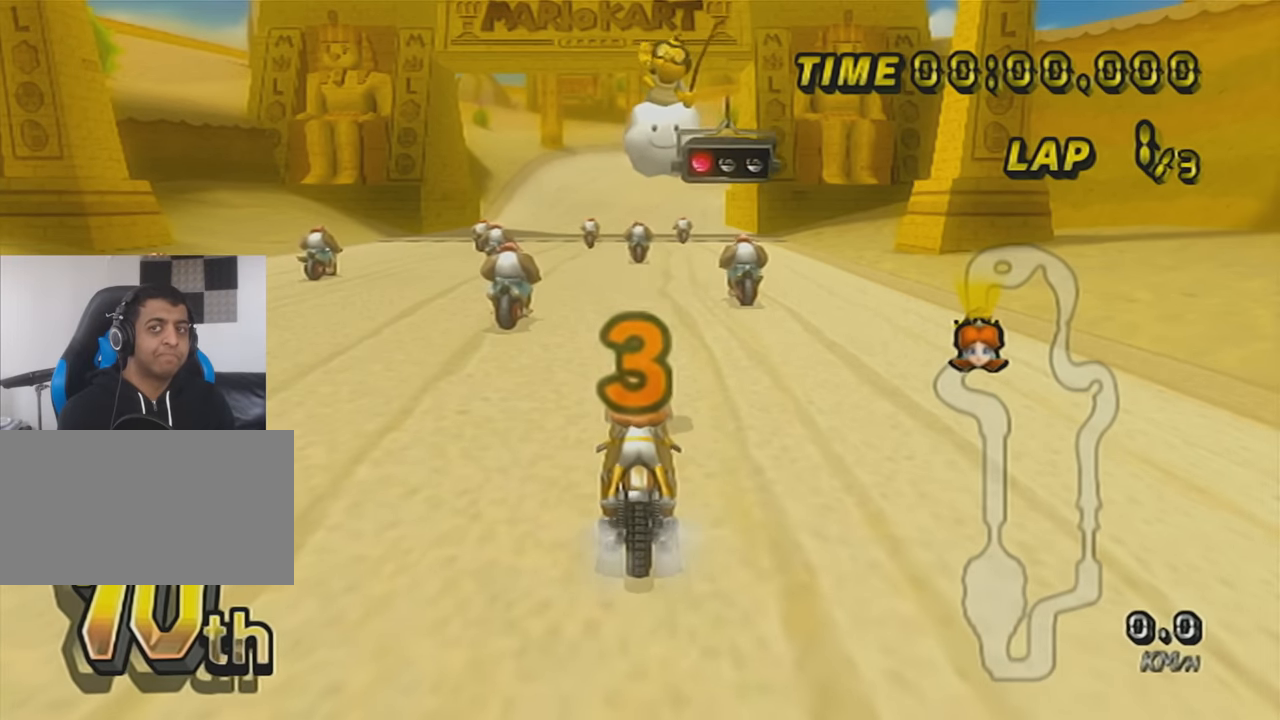
{"buttons": [], "left_stick": "center", "events": []}
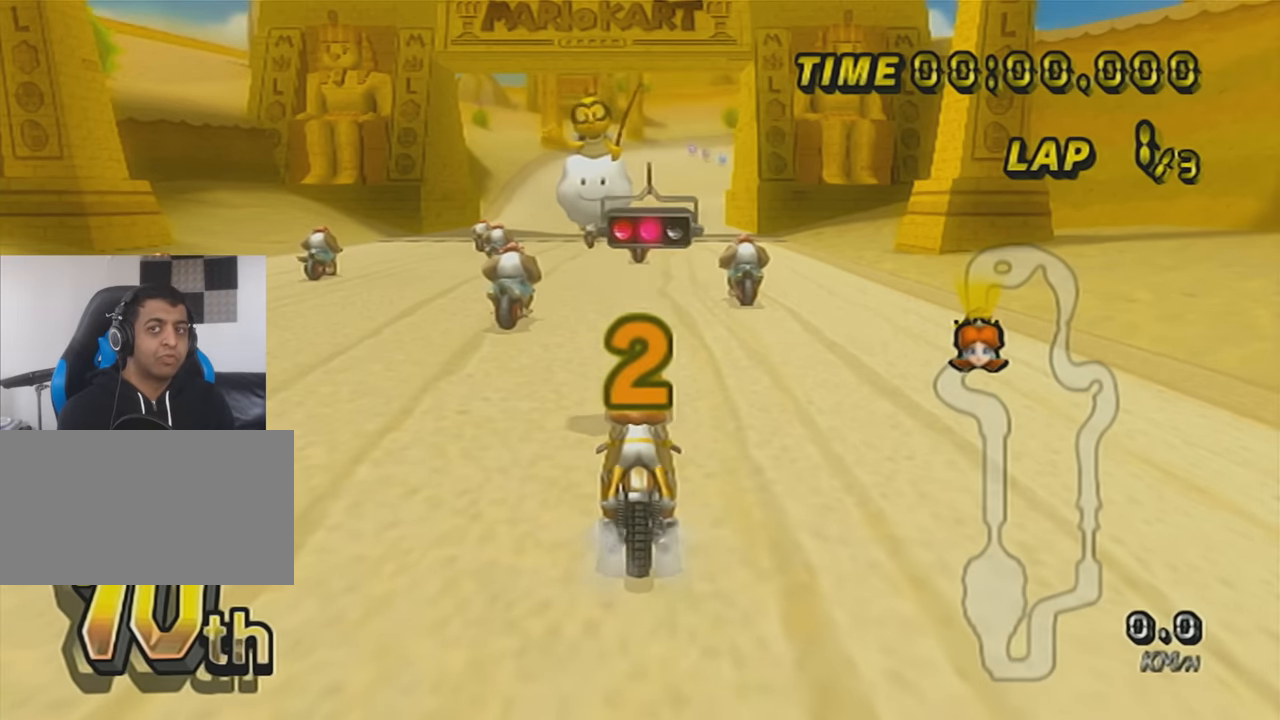
{"buttons": ["A", "DPAD_UP"], "left_stick": "center", "events": [[134, "A", "down"], [134, "DPAD_UP", "down"], [251, "DPAD_UP", "up"], [501, "DPAD_UP", "down"]]}
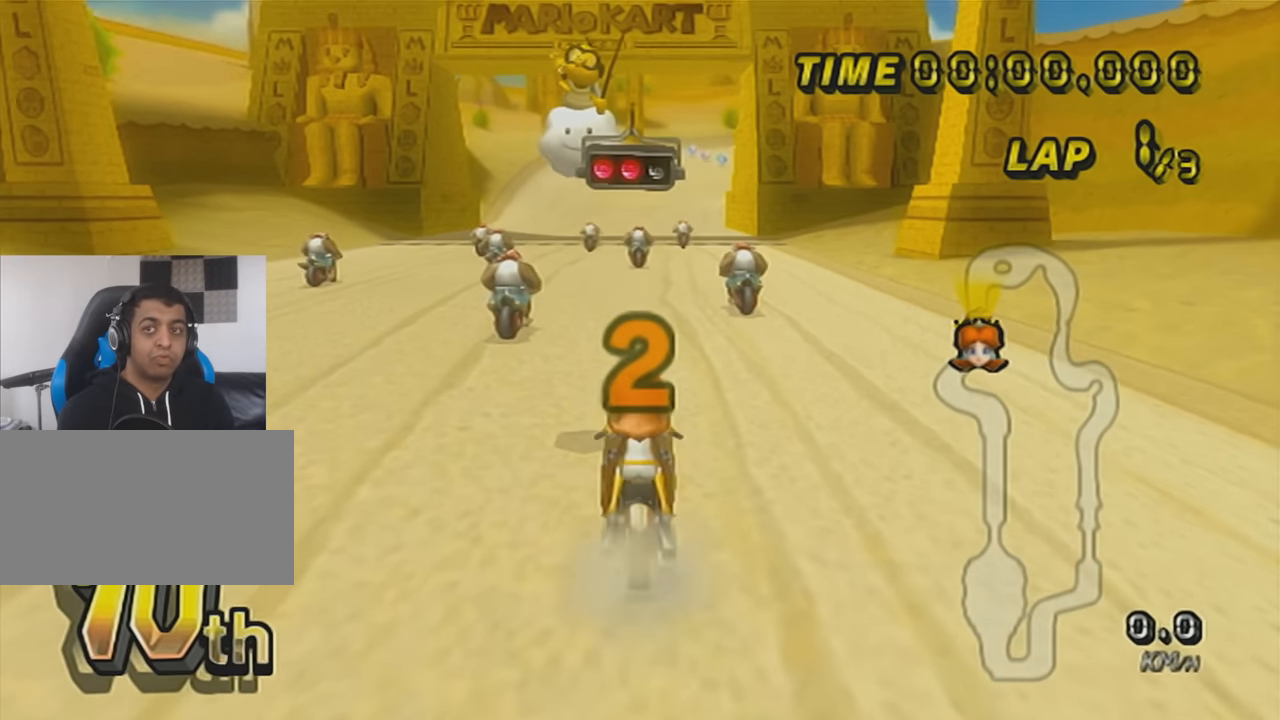
{"buttons": ["A"], "left_stick": "center", "events": [[133, "DPAD_UP", "up"], [217, "left_stick", "right"], [500, "left_stick", "center"]]}
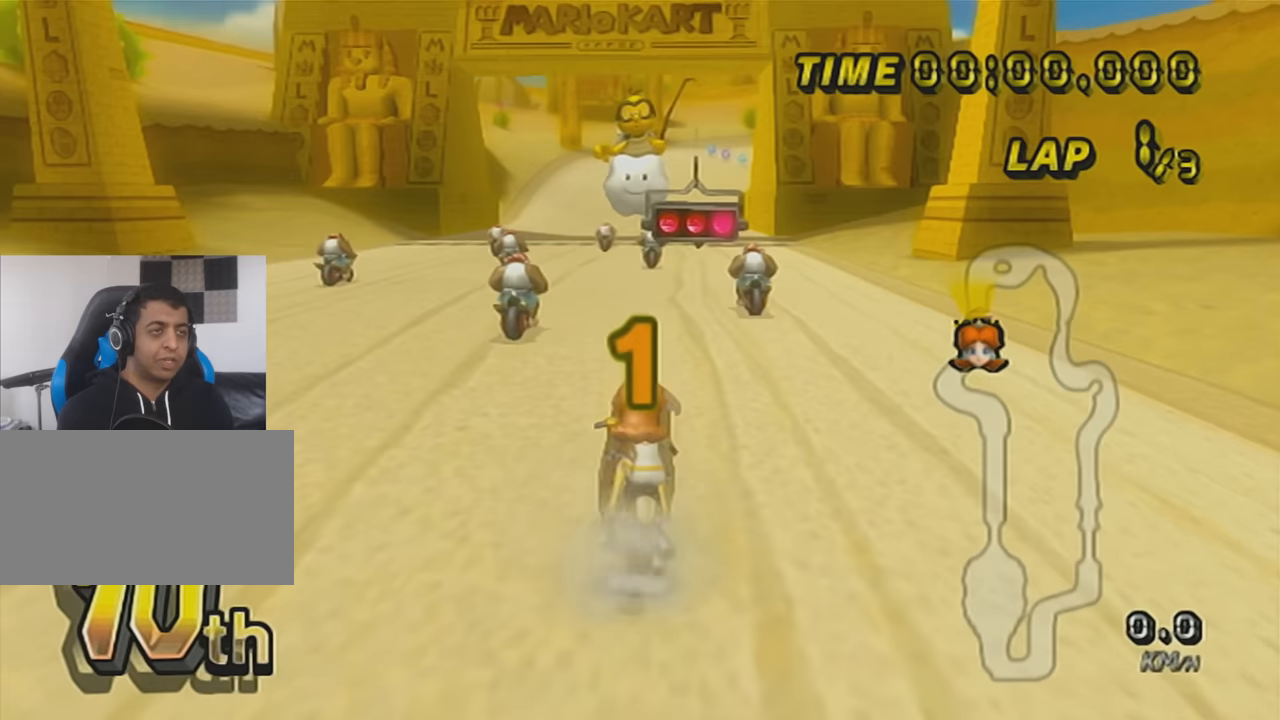
{"buttons": ["A"], "left_stick": "center", "events": []}
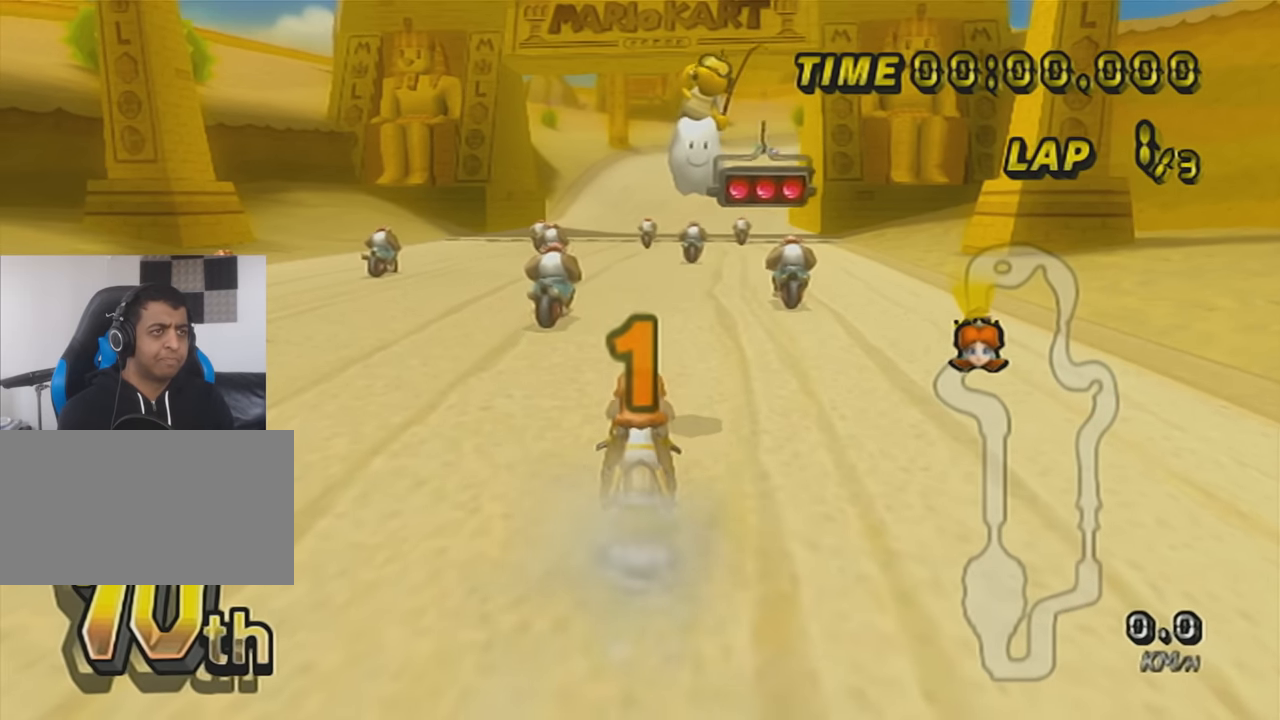
{"buttons": ["A"], "left_stick": "center", "events": []}
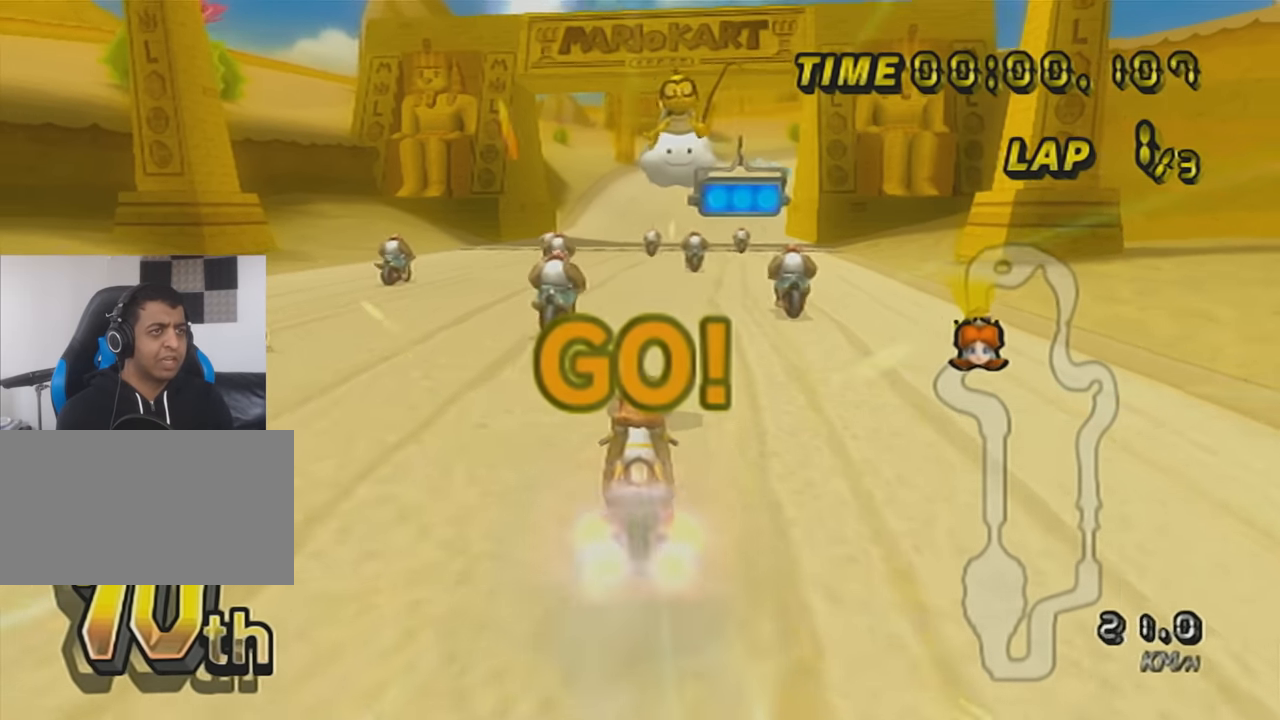
{"buttons": ["A", "R1"], "left_stick": "right", "events": [[300, "R1", "down"], [450, "left_stick", "right"]]}
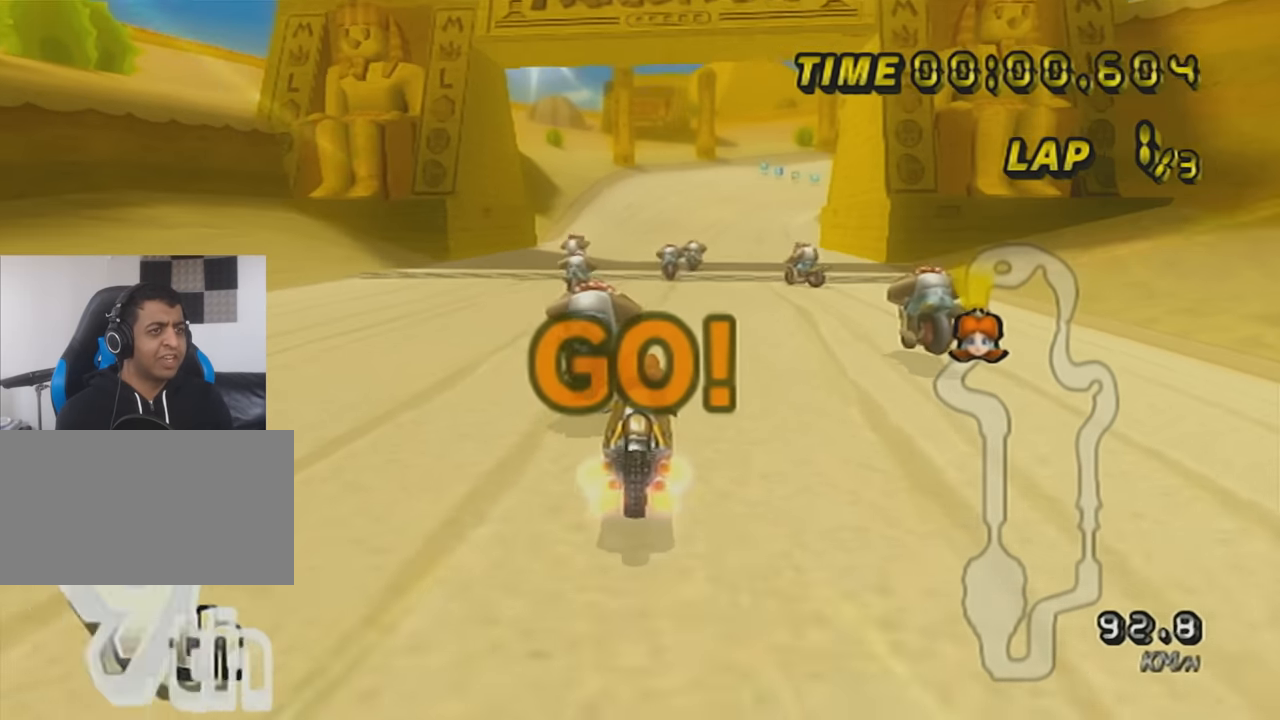
{"buttons": ["A"], "left_stick": "center", "events": [[83, "R1", "up"], [83, "left_stick", "center"], [150, "R1", "down"], [234, "left_stick", "left"], [367, "left_stick", "center"], [400, "R1", "up"]]}
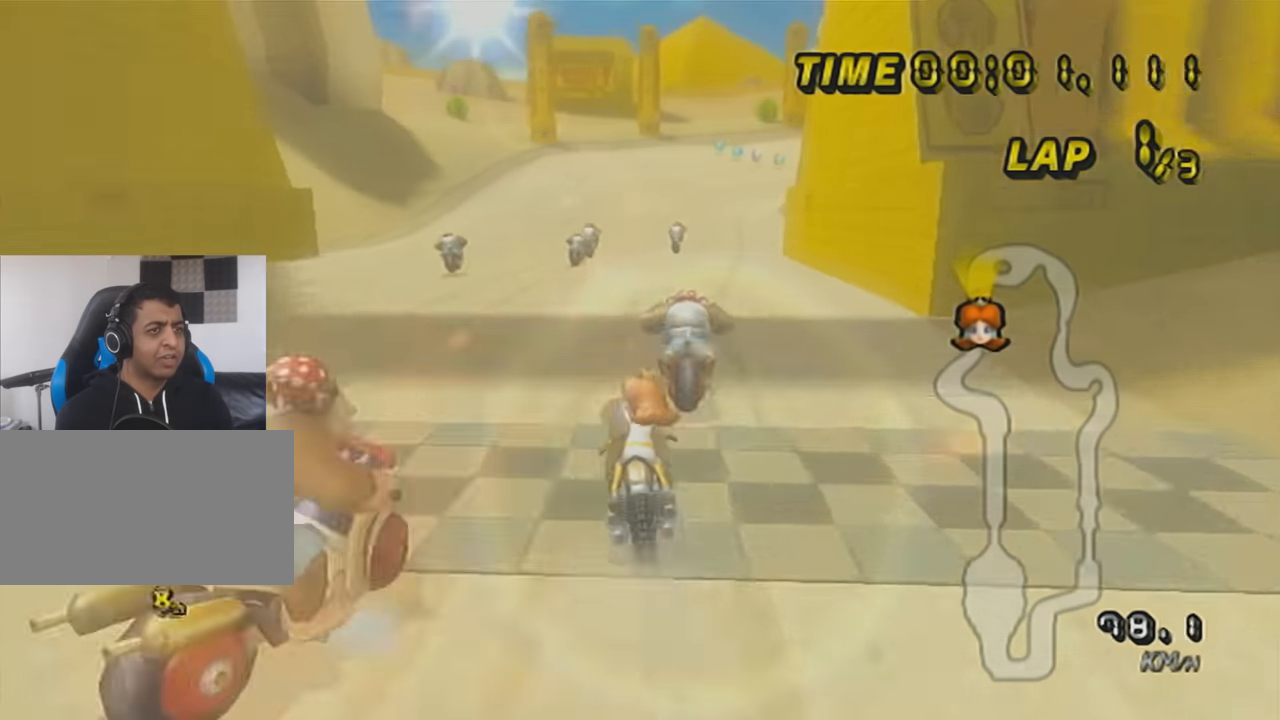
{"buttons": ["A"], "left_stick": "center", "events": [[116, "R1", "down"], [266, "left_stick", "left"], [483, "R1", "up"], [483, "left_stick", "center"]]}
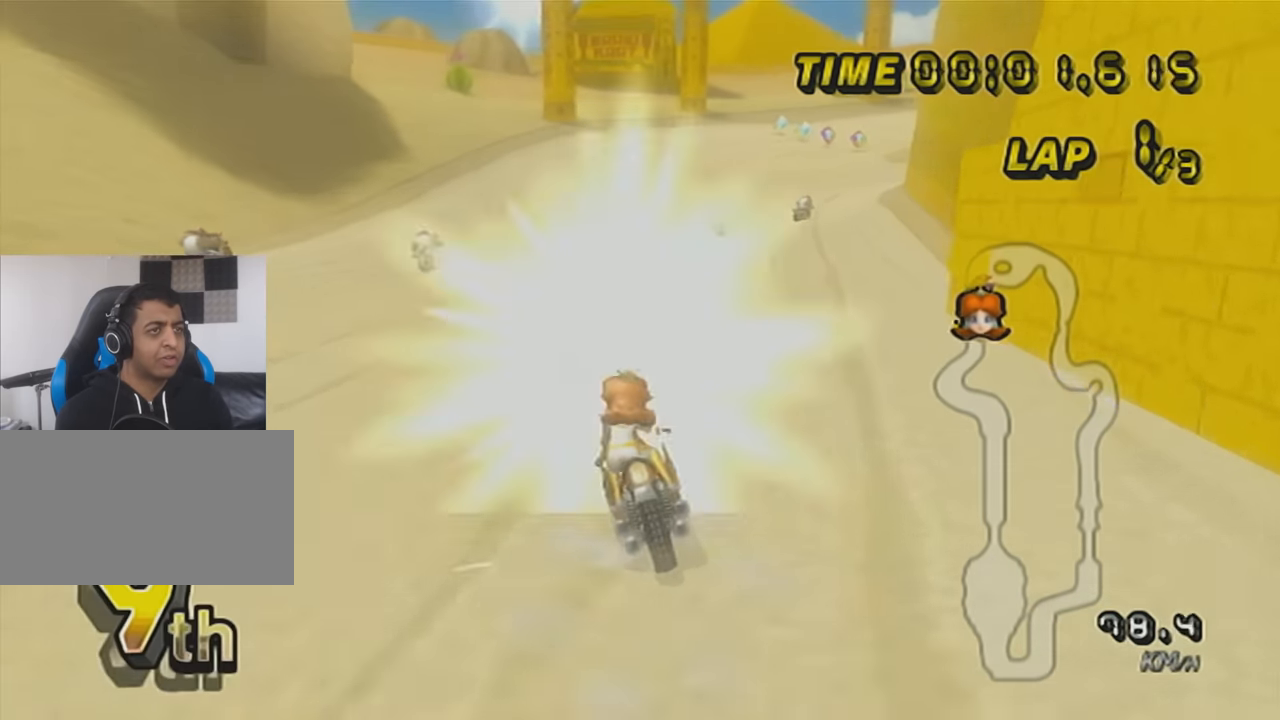
{"buttons": ["A"], "left_stick": "center", "events": [[83, "R1", "down"], [334, "R1", "up"]]}
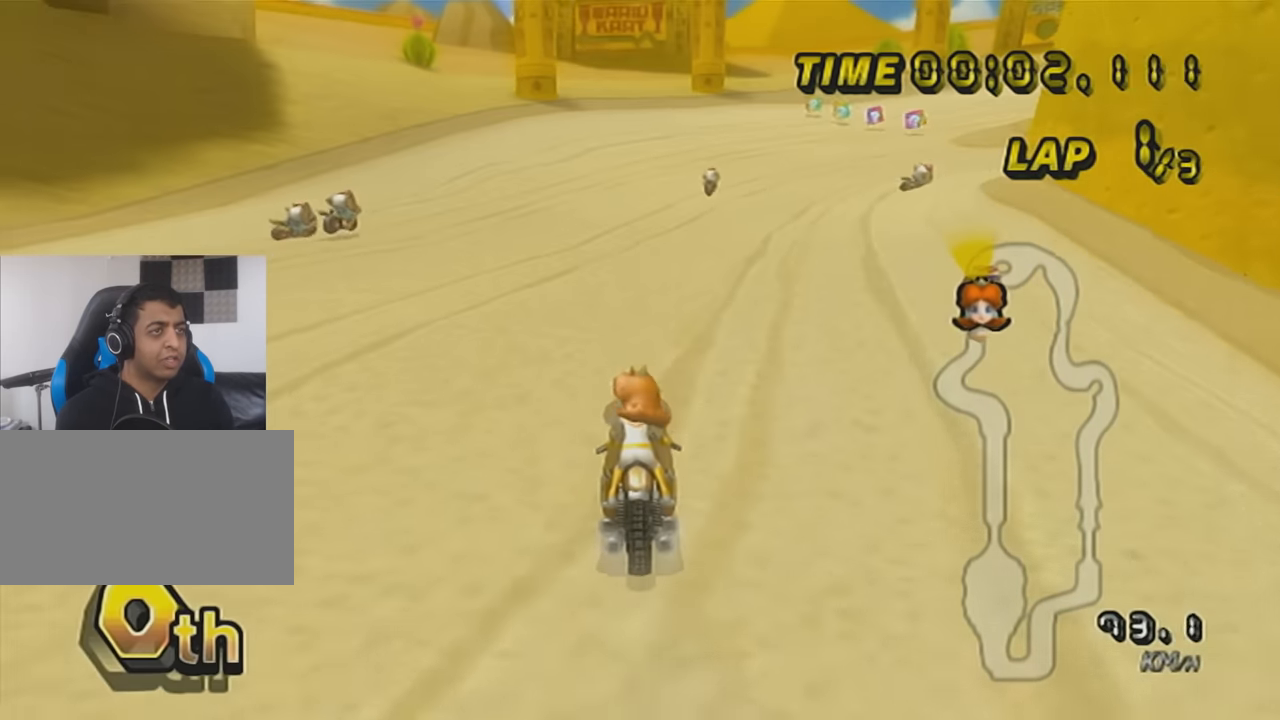
{"buttons": ["A", "R1"], "left_stick": "up-right", "events": [[233, "R1", "down"], [333, "left_stick", "up-right"]]}
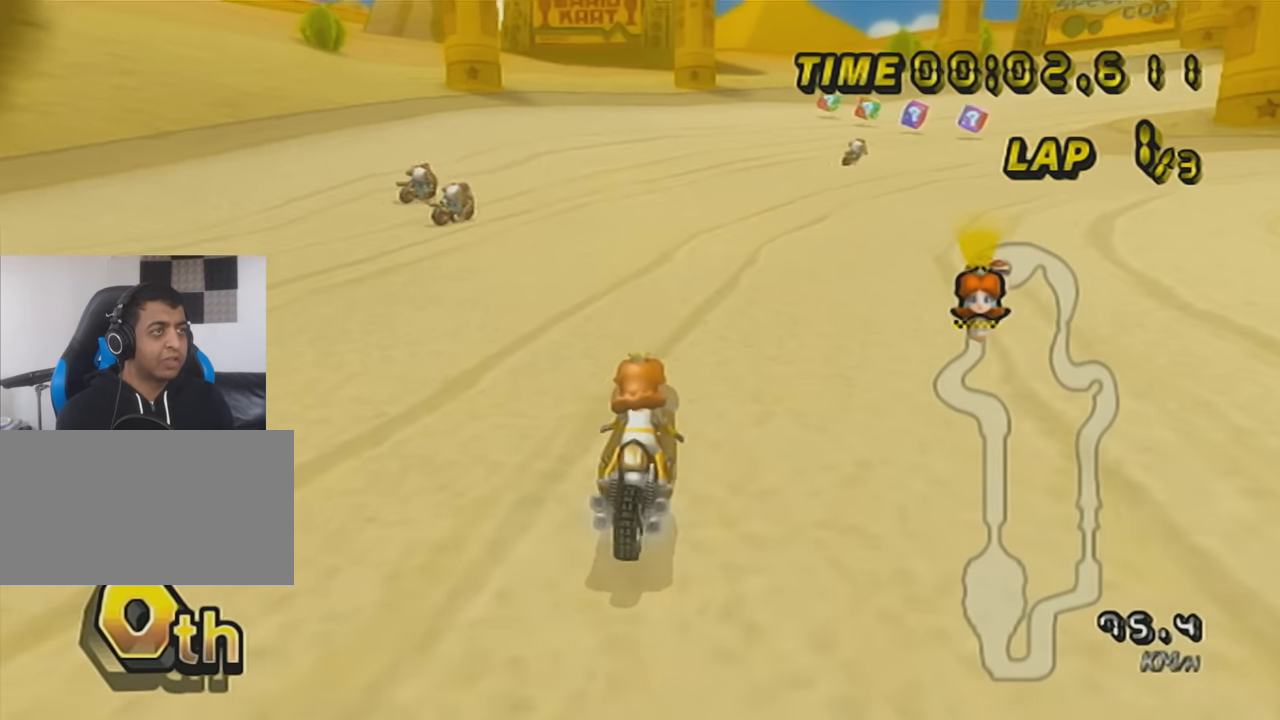
{"buttons": ["A", "R1"], "left_stick": "left", "events": [[117, "left_stick", "left"]]}
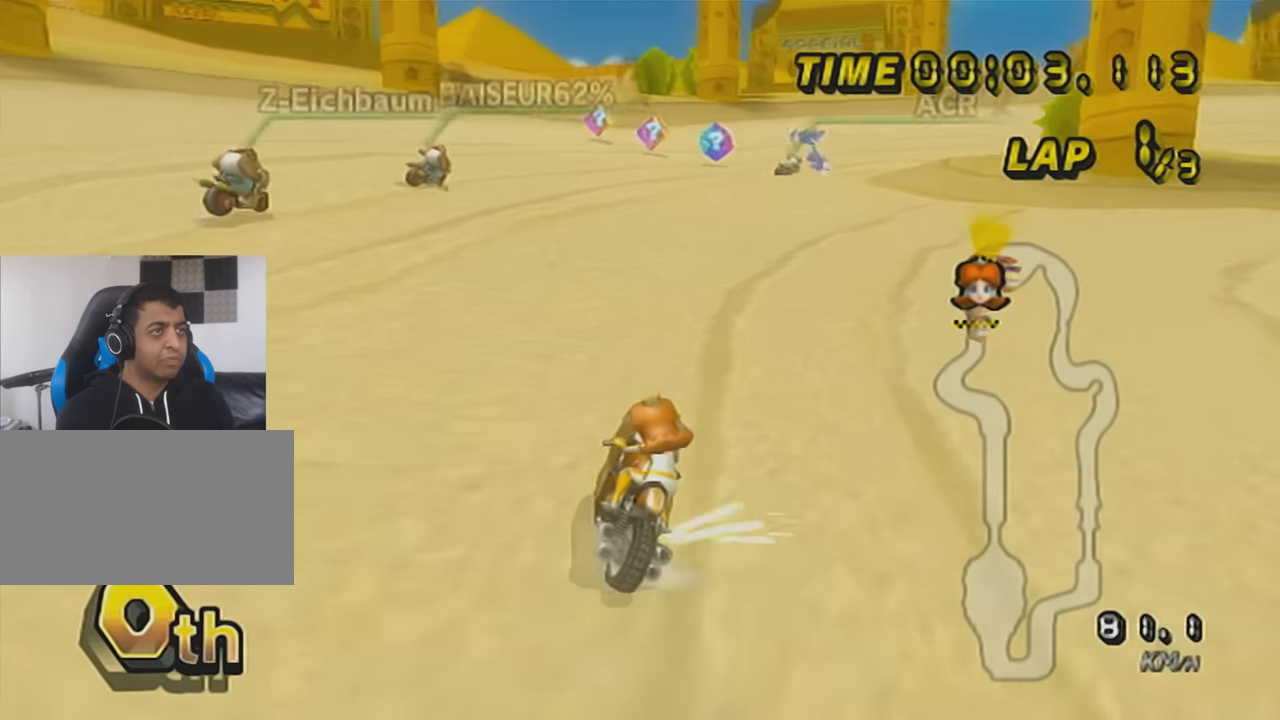
{"buttons": [], "left_stick": "center", "events": [[200, "A", "up"], [233, "R1", "up"], [266, "left_stick", "center"]]}
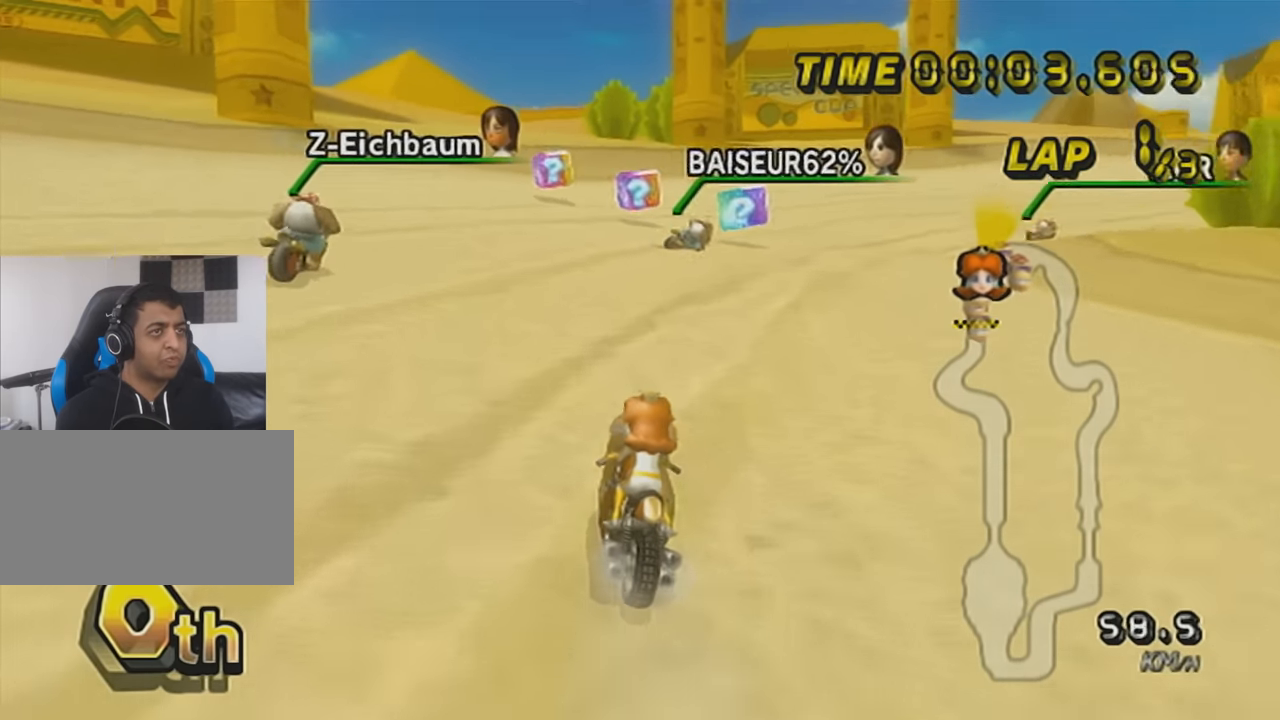
{"buttons": ["A"], "left_stick": "center", "events": [[234, "A", "down"], [300, "left_stick", "right"], [484, "left_stick", "center"]]}
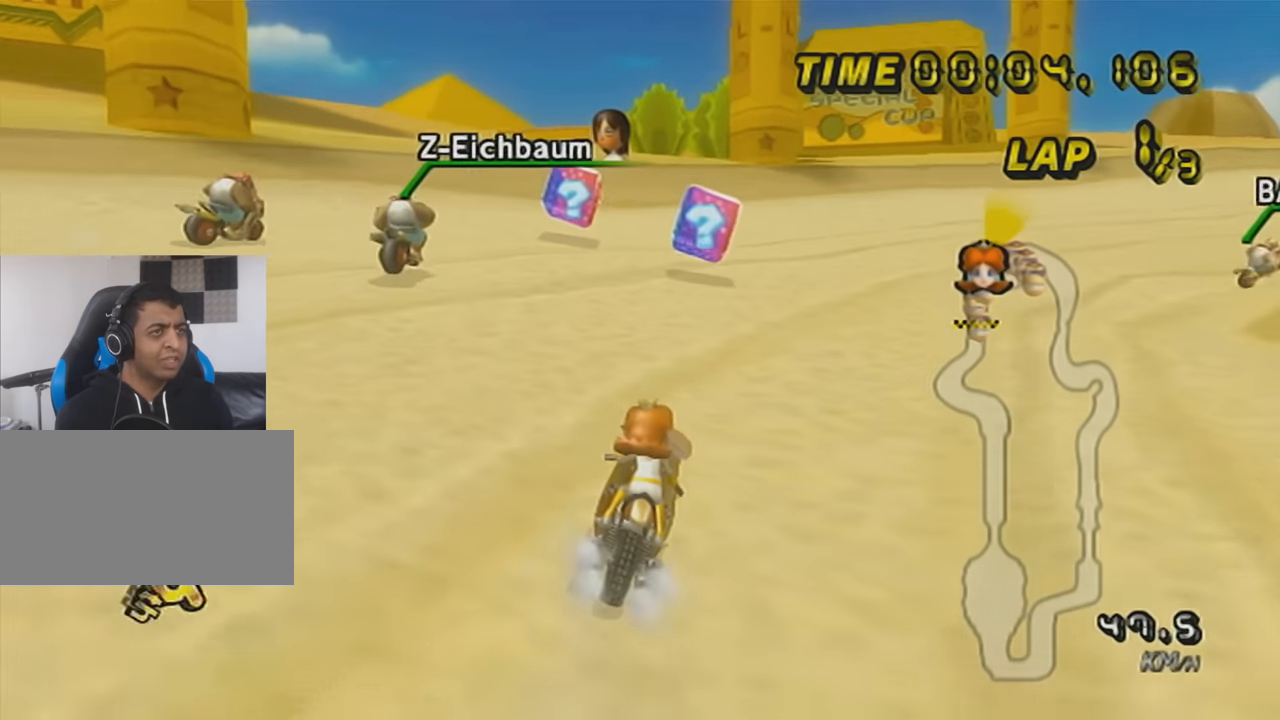
{"buttons": ["A", "R1"], "left_stick": "up-right", "events": [[166, "R1", "down"], [166, "left_stick", "up-right"]]}
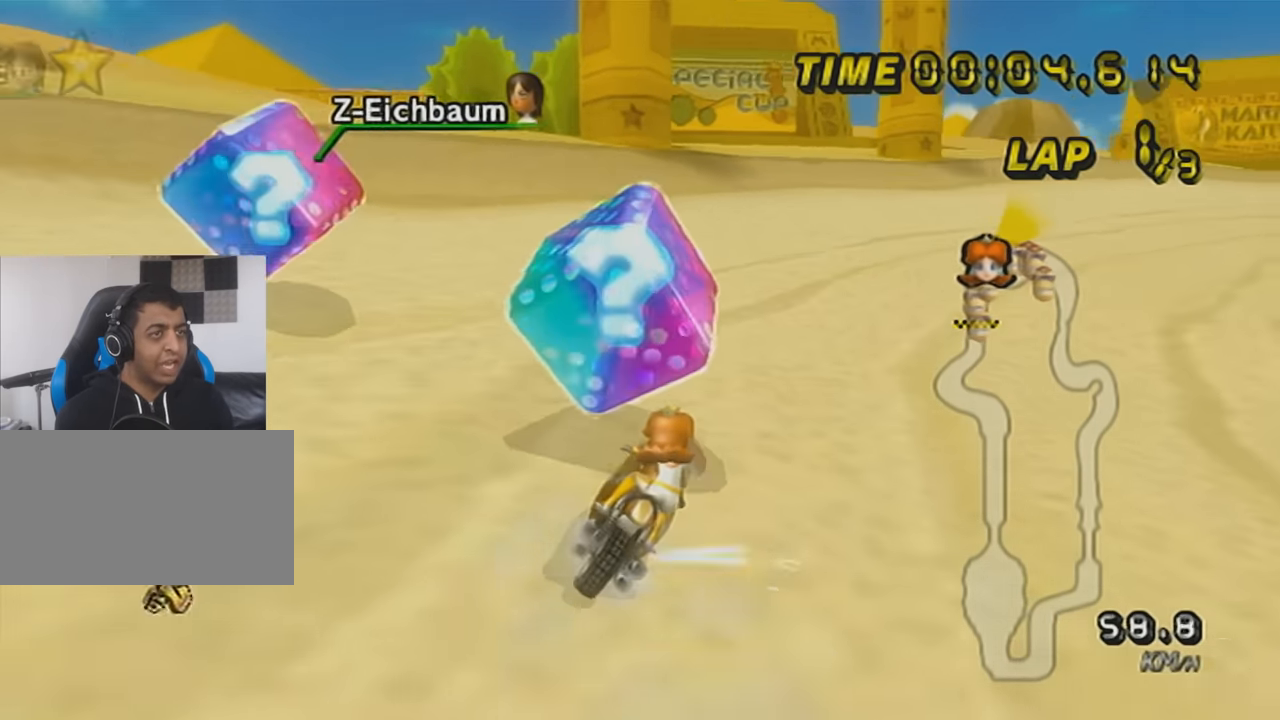
{"buttons": ["A", "R1"], "left_stick": "up-right", "events": []}
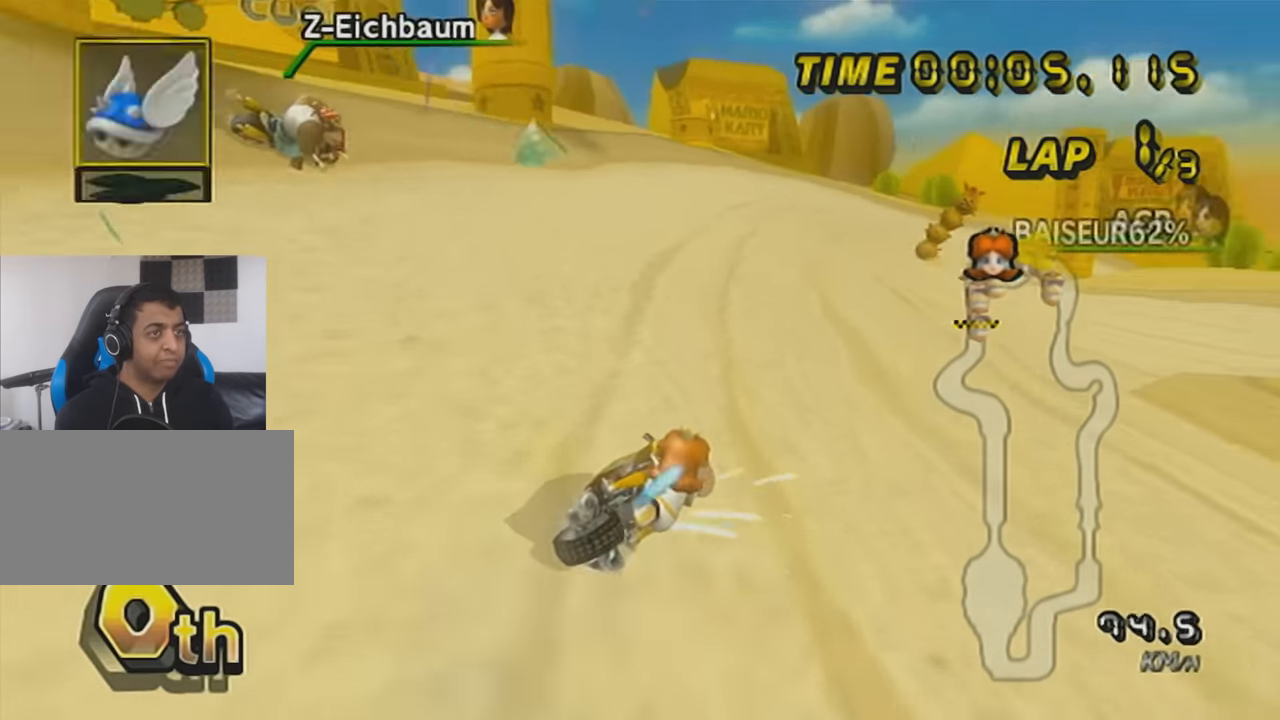
{"buttons": ["A"], "left_stick": "left", "events": [[266, "left_stick", "left"], [417, "R1", "up"]]}
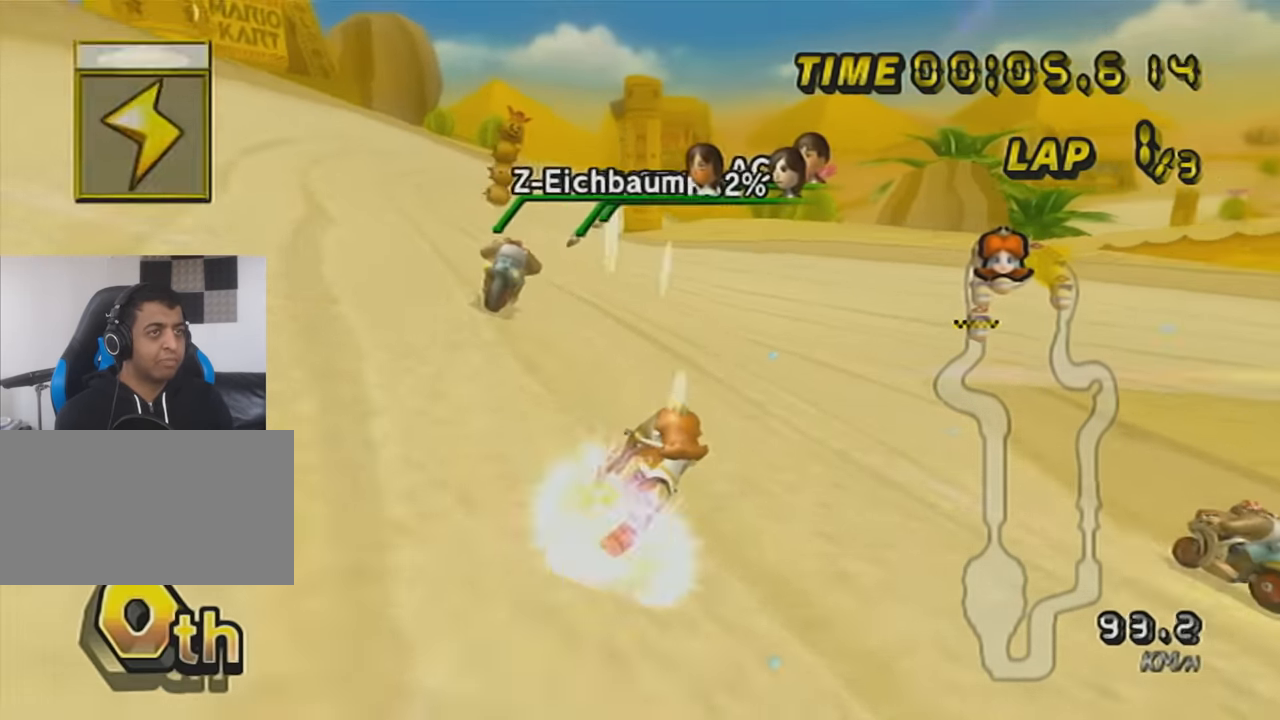
{"buttons": ["A", "DPAD_UP"], "left_stick": "center", "events": [[100, "L1", "down"], [167, "left_stick", "center"], [267, "L1", "up"], [350, "left_stick", "left"], [451, "DPAD_UP", "down"], [451, "left_stick", "center"]]}
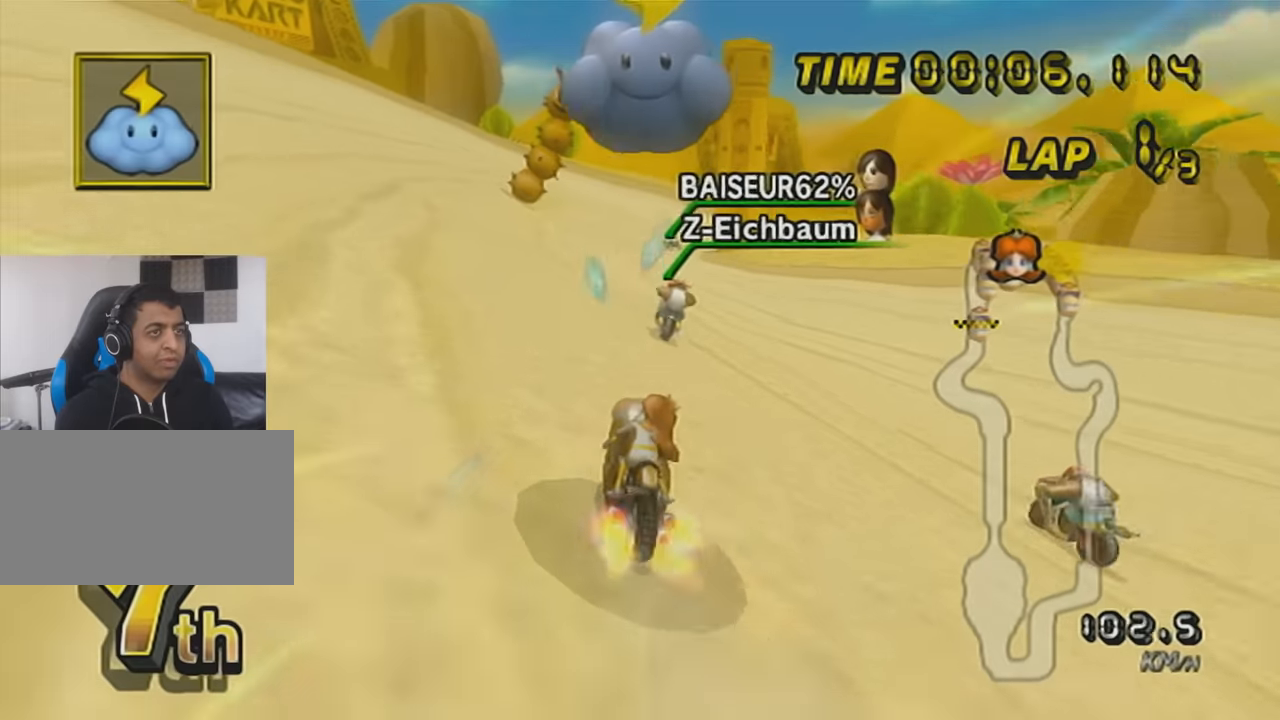
{"buttons": ["A", "R1"], "left_stick": "up", "events": [[50, "DPAD_UP", "up"], [133, "DPAD_UP", "down"], [166, "R1", "down"], [233, "DPAD_UP", "up"], [233, "left_stick", "right"], [383, "left_stick", "up-right"], [483, "left_stick", "up"]]}
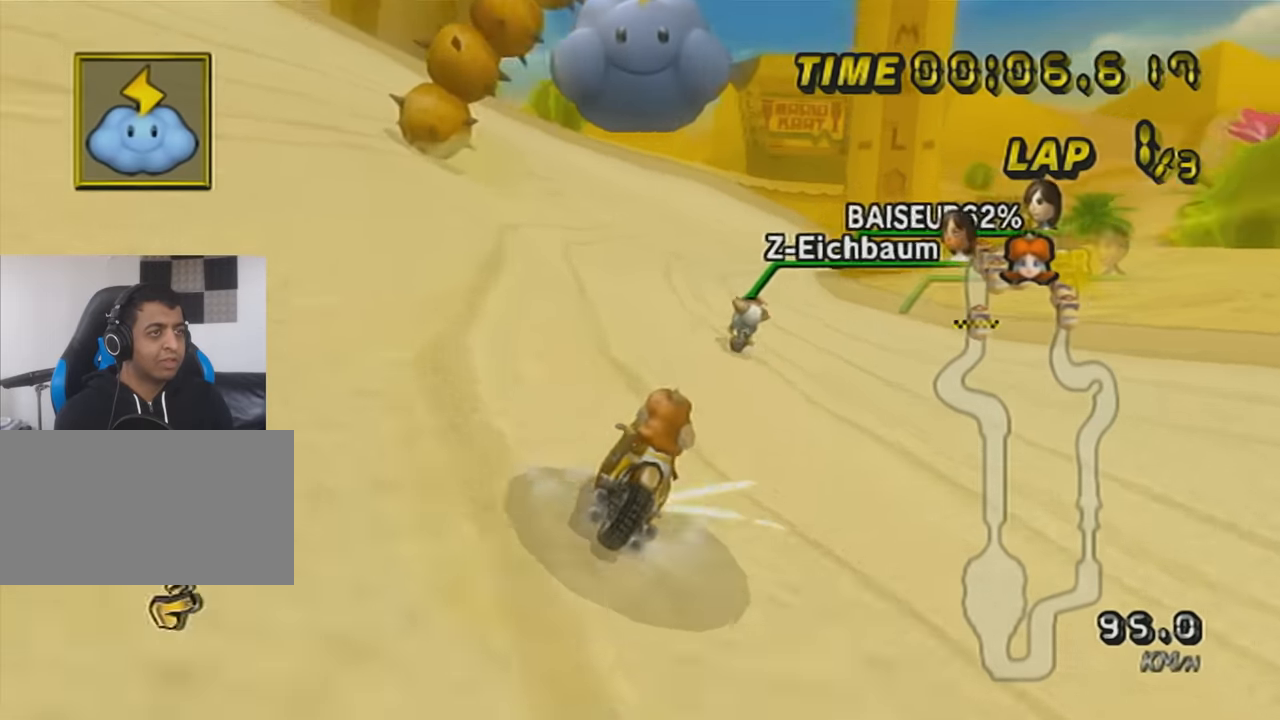
{"buttons": ["A", "R1"], "left_stick": "left", "events": [[17, "left_stick", "left"], [100, "X", "down"], [384, "X", "up"]]}
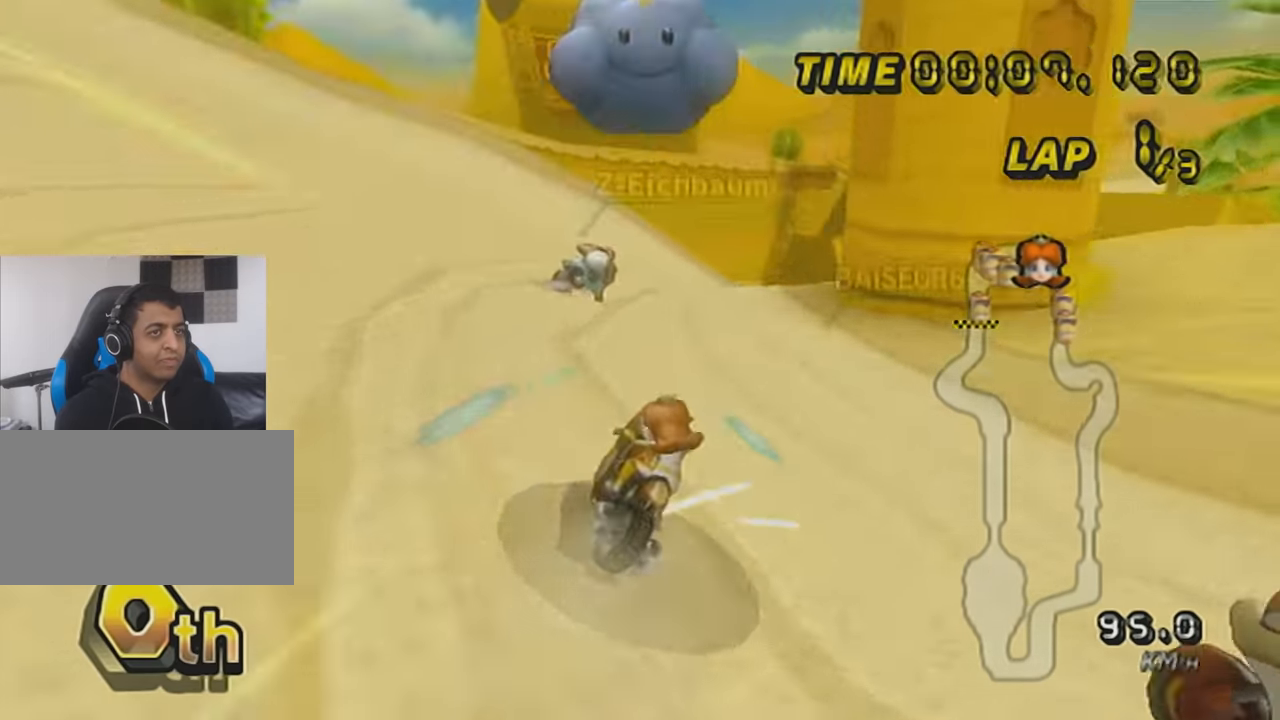
{"buttons": ["A", "X", "R1"], "left_stick": "up-left", "events": [[16, "X", "down"], [100, "left_stick", "up-right"], [300, "X", "up"], [317, "left_stick", "up-left"], [417, "X", "down"]]}
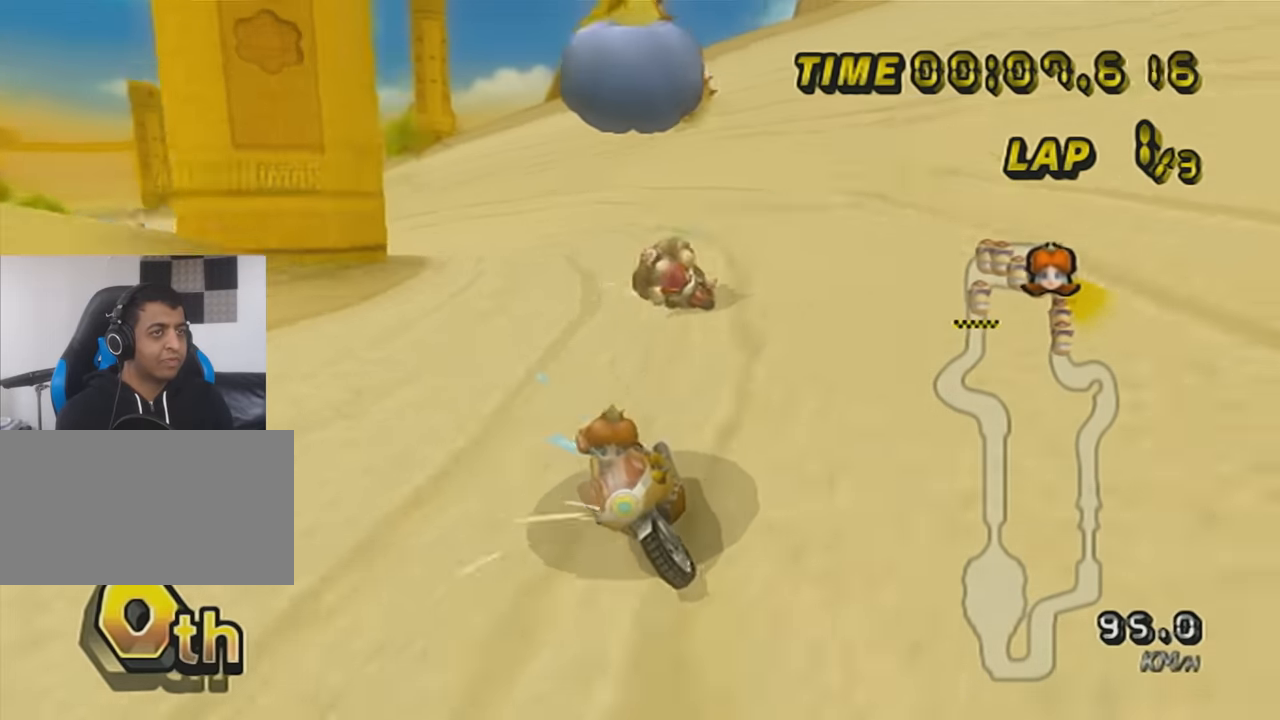
{"buttons": ["A", "X", "R1"], "left_stick": "center", "events": [[17, "left_stick", "up-right"], [167, "X", "up"], [384, "left_stick", "center"], [417, "X", "down"]]}
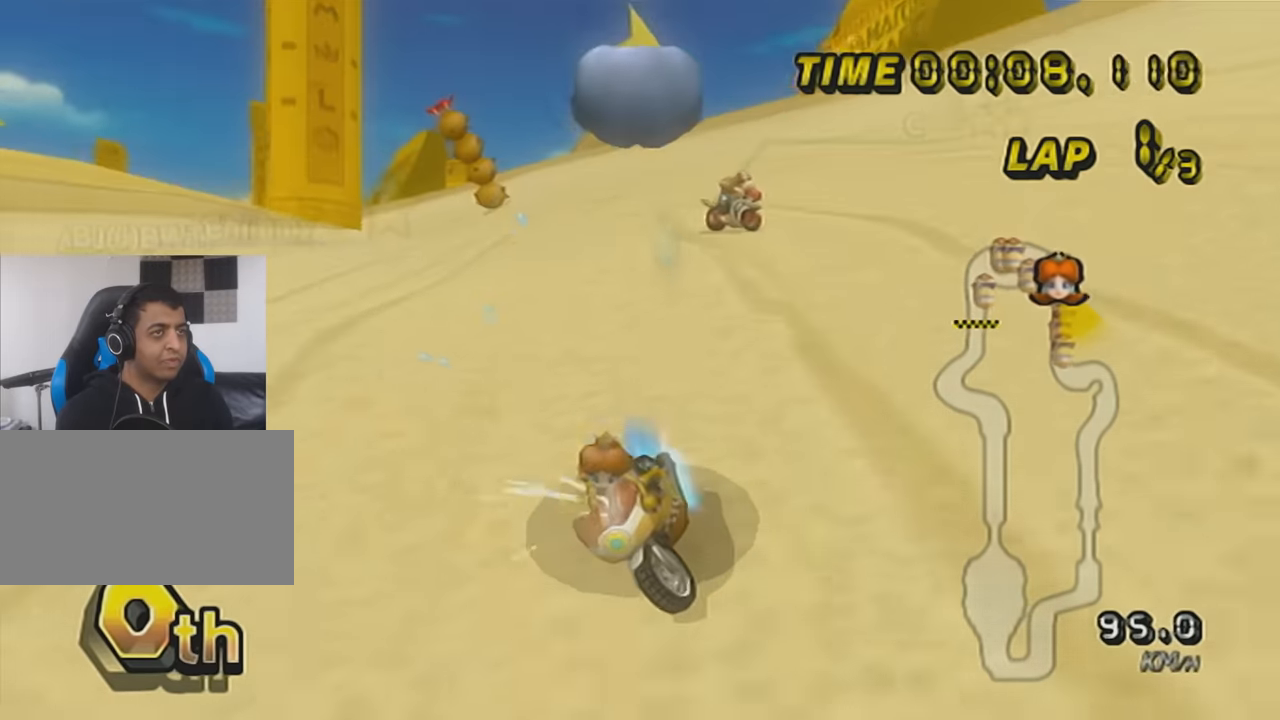
{"buttons": ["A", "R1"], "left_stick": "center", "events": [[200, "X", "up"]]}
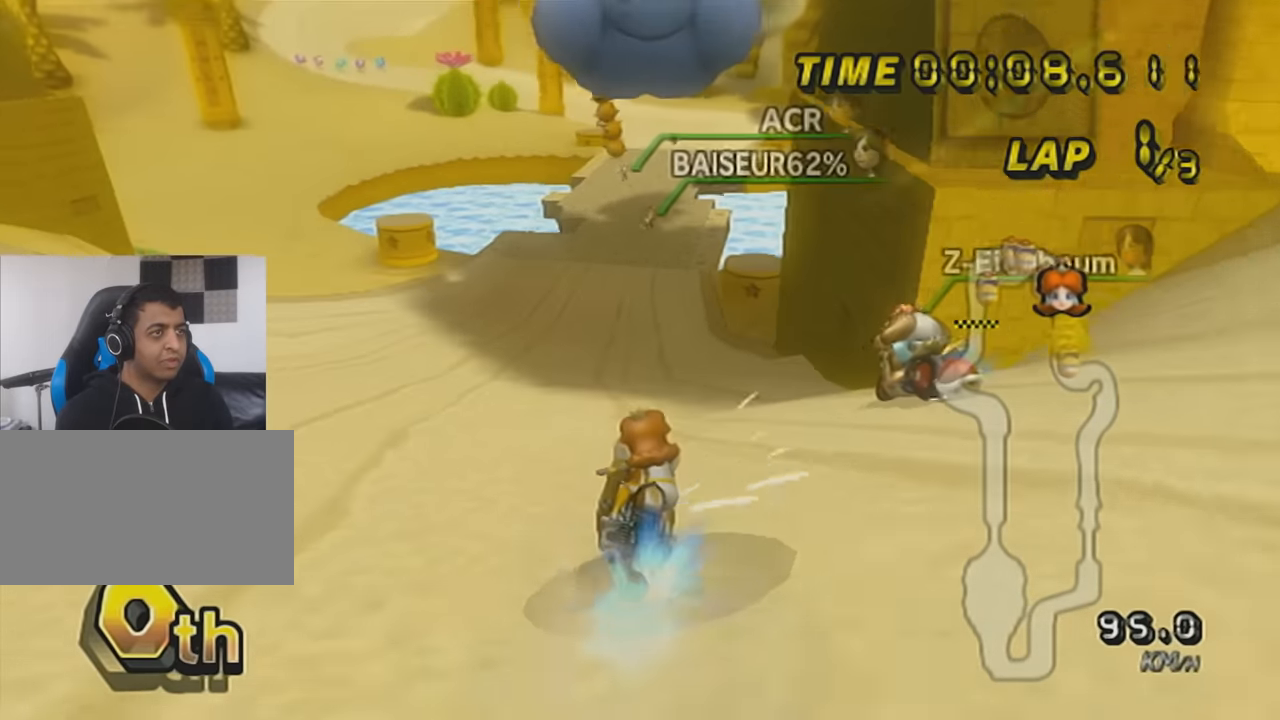
{"buttons": ["A", "DPAD_UP"], "left_stick": "center", "events": [[200, "R1", "up"], [317, "DPAD_UP", "down"], [384, "DPAD_UP", "up"], [484, "DPAD_UP", "down"]]}
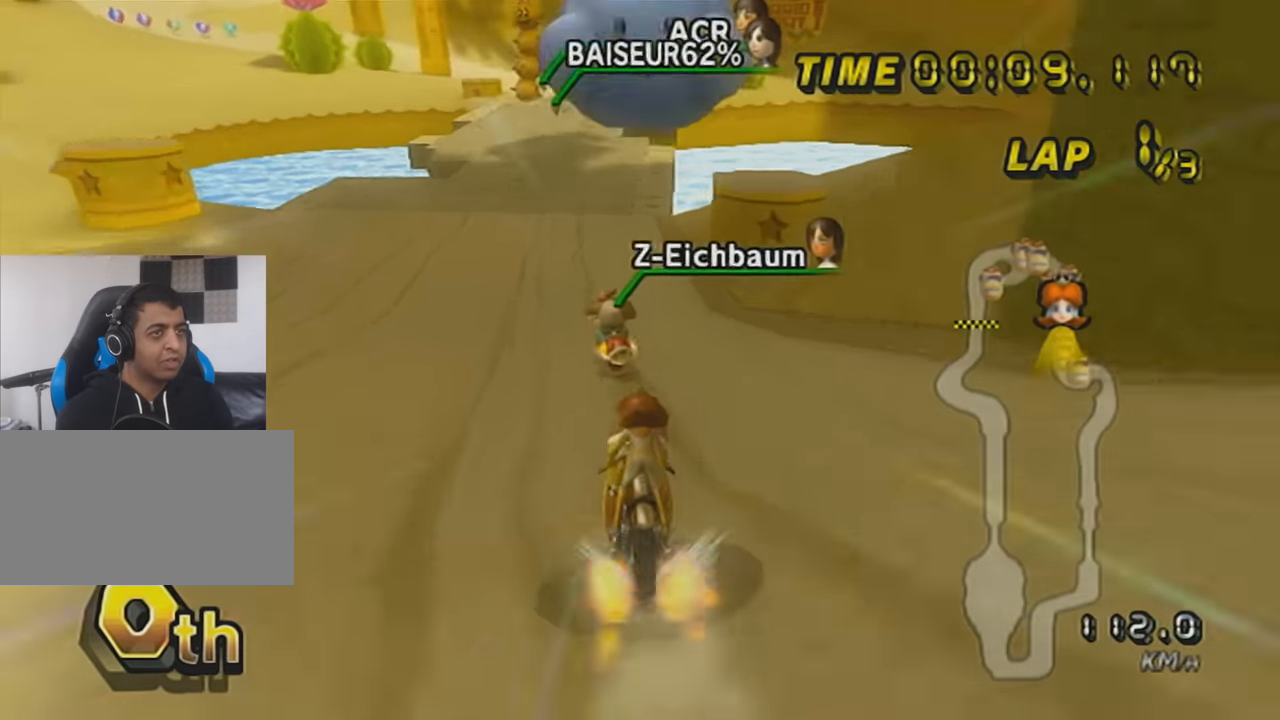
{"buttons": ["A"], "left_stick": "center", "events": [[16, "left_stick", "down-left"], [33, "DPAD_UP", "up"], [166, "DPAD_UP", "down"], [166, "left_stick", "center"], [233, "left_stick", "right"], [267, "DPAD_UP", "up"], [350, "left_stick", "center"], [383, "DPAD_UP", "down"], [483, "DPAD_UP", "up"]]}
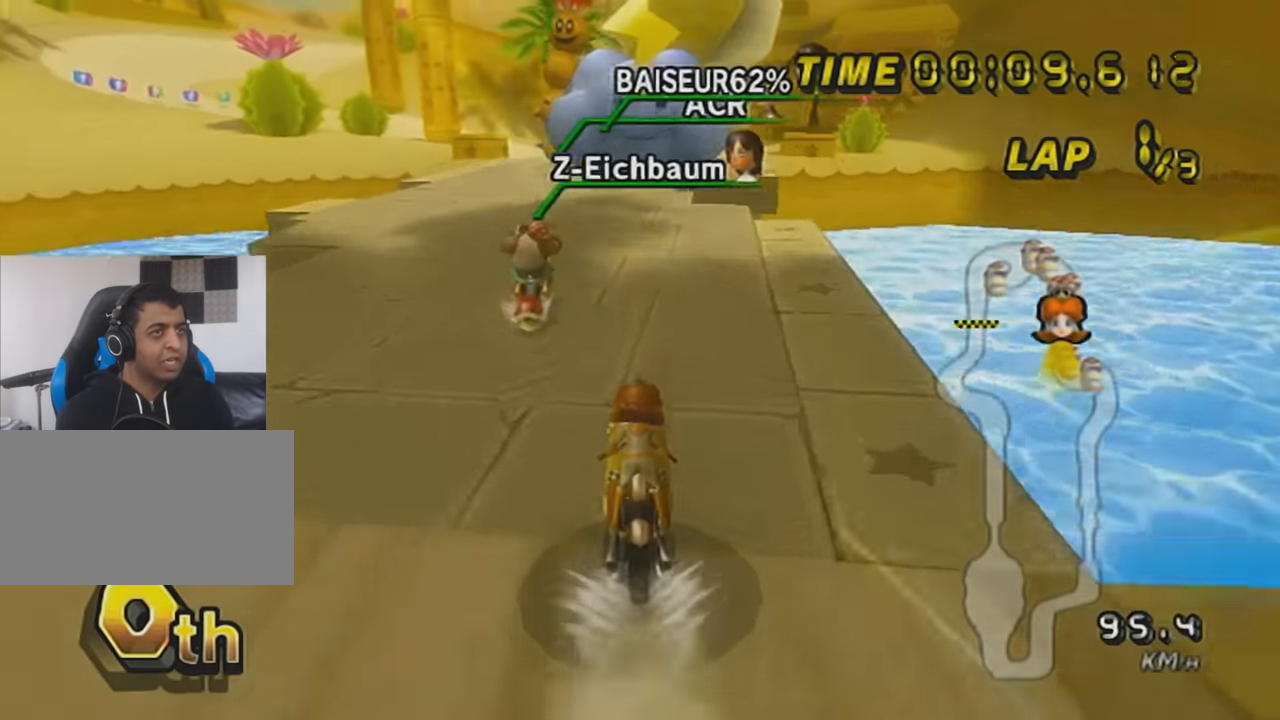
{"buttons": ["A", "R1"], "left_stick": "right", "events": [[200, "R1", "down"], [384, "left_stick", "right"]]}
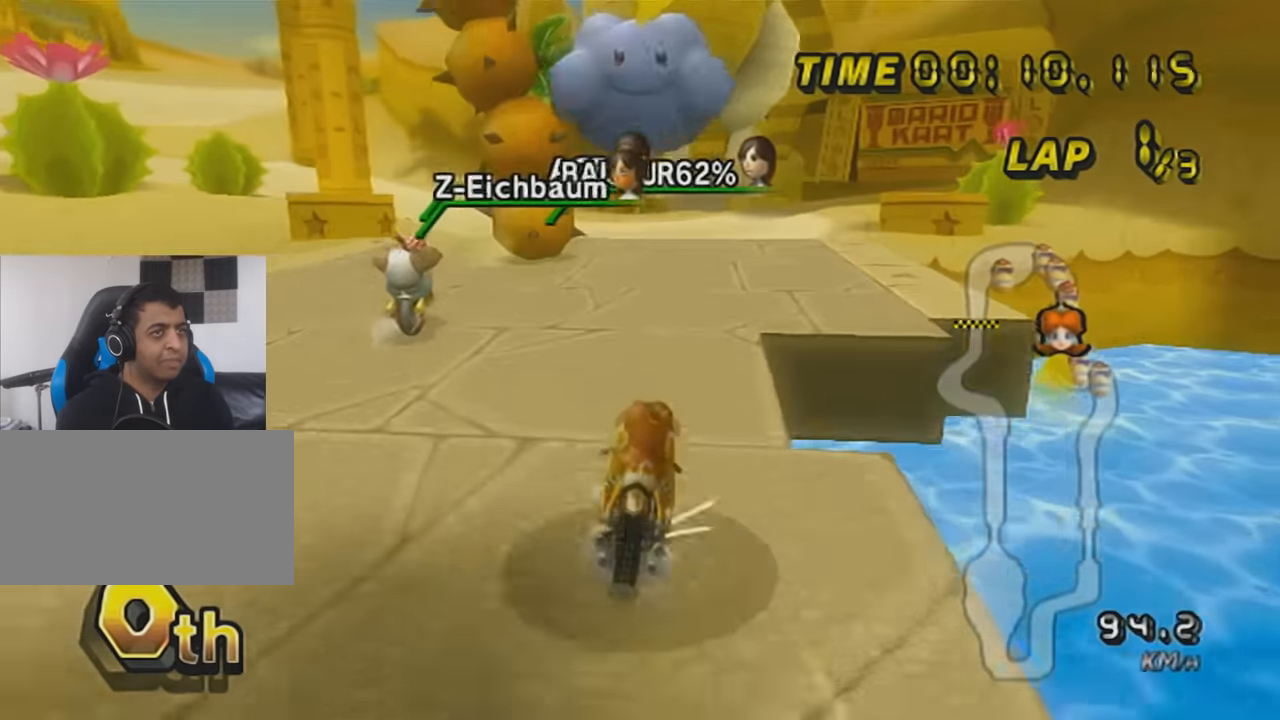
{"buttons": ["A", "R1"], "left_stick": "left", "events": [[16, "left_stick", "center"], [200, "left_stick", "left"]]}
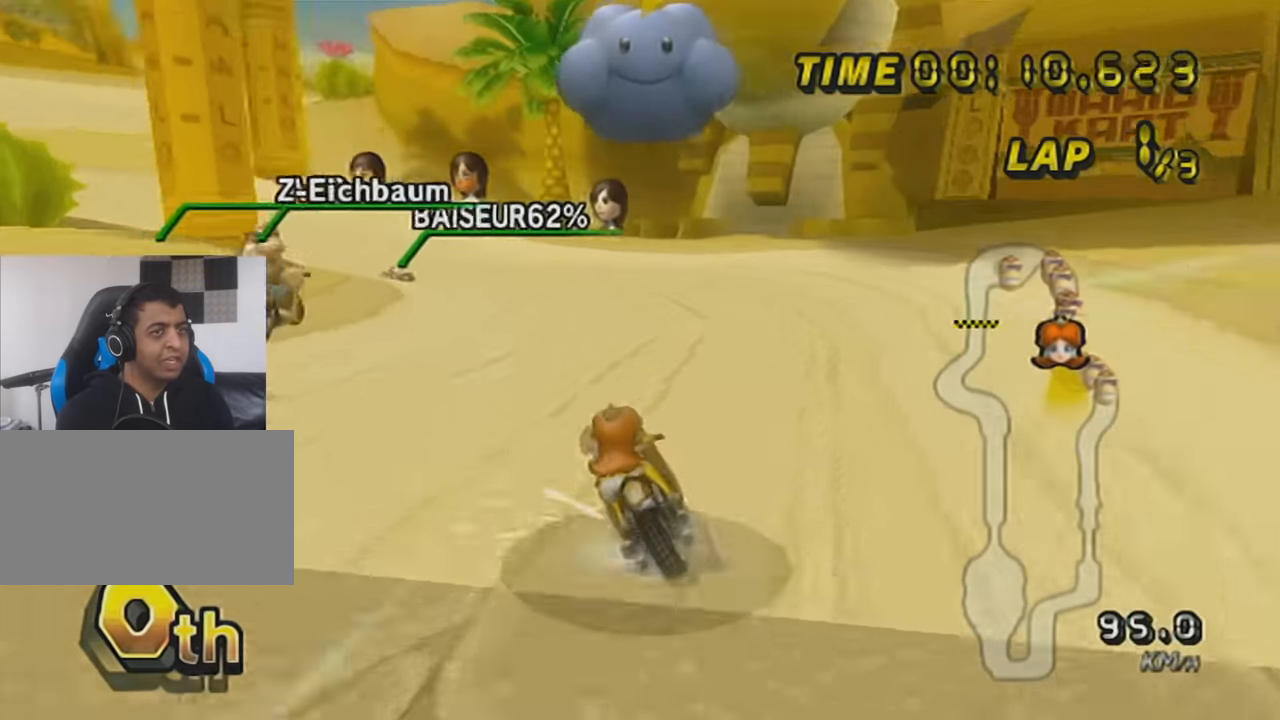
{"buttons": ["A", "R1"], "left_stick": "center", "events": [[50, "left_stick", "up-left"], [317, "left_stick", "right"], [450, "left_stick", "center"]]}
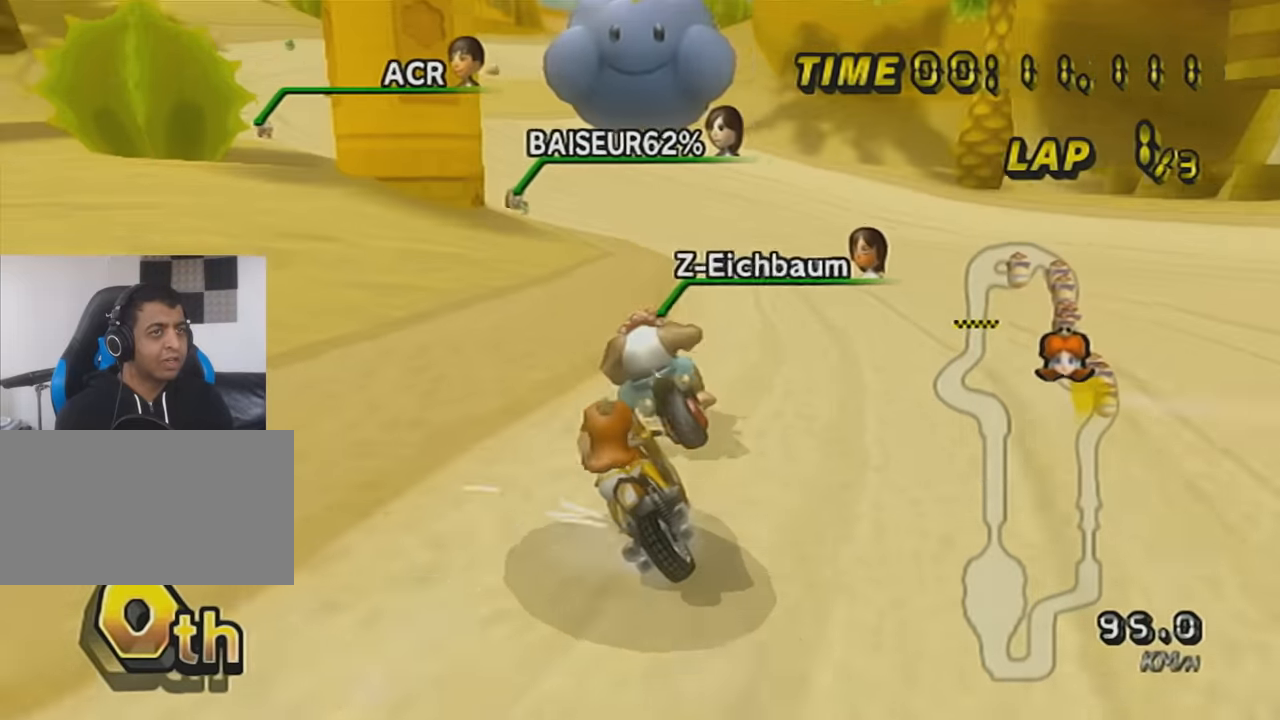
{"buttons": ["A", "R1"], "left_stick": "left", "events": [[67, "left_stick", "right"], [200, "R1", "up"], [317, "left_stick", "center"], [384, "left_stick", "left"], [501, "R1", "down"]]}
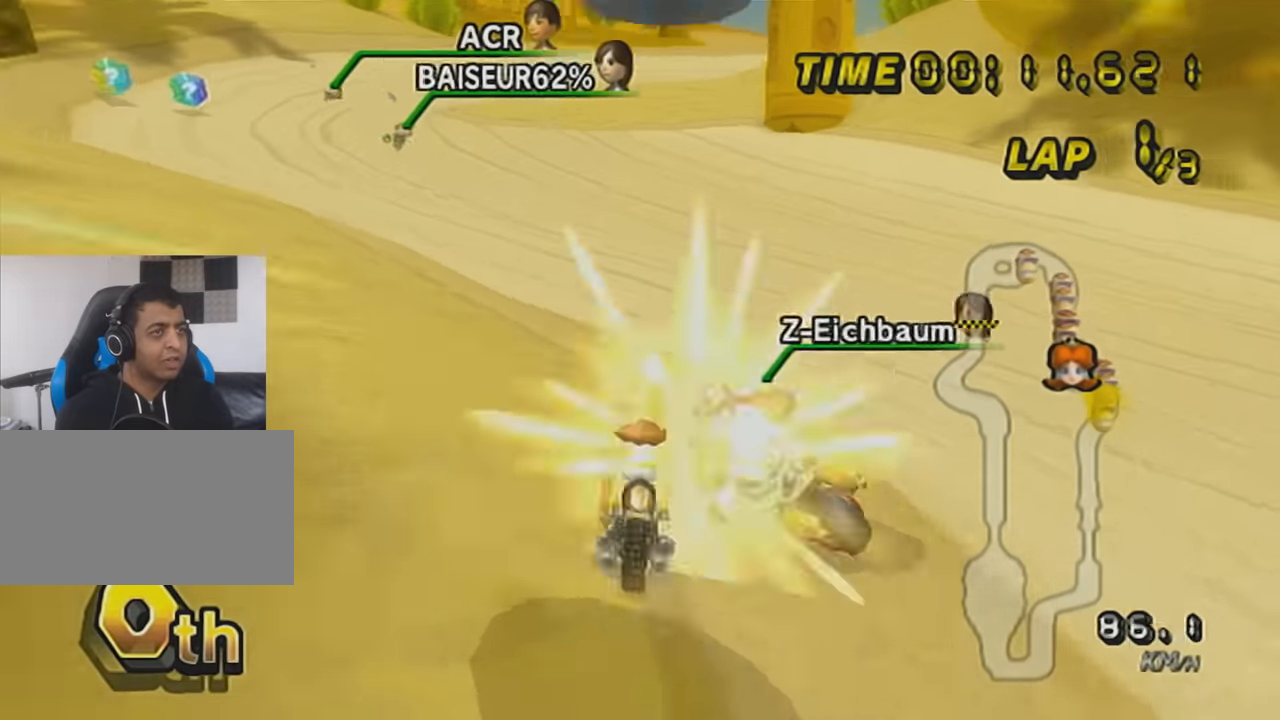
{"buttons": ["A"], "left_stick": "right", "events": [[350, "R1", "up"], [450, "left_stick", "right"]]}